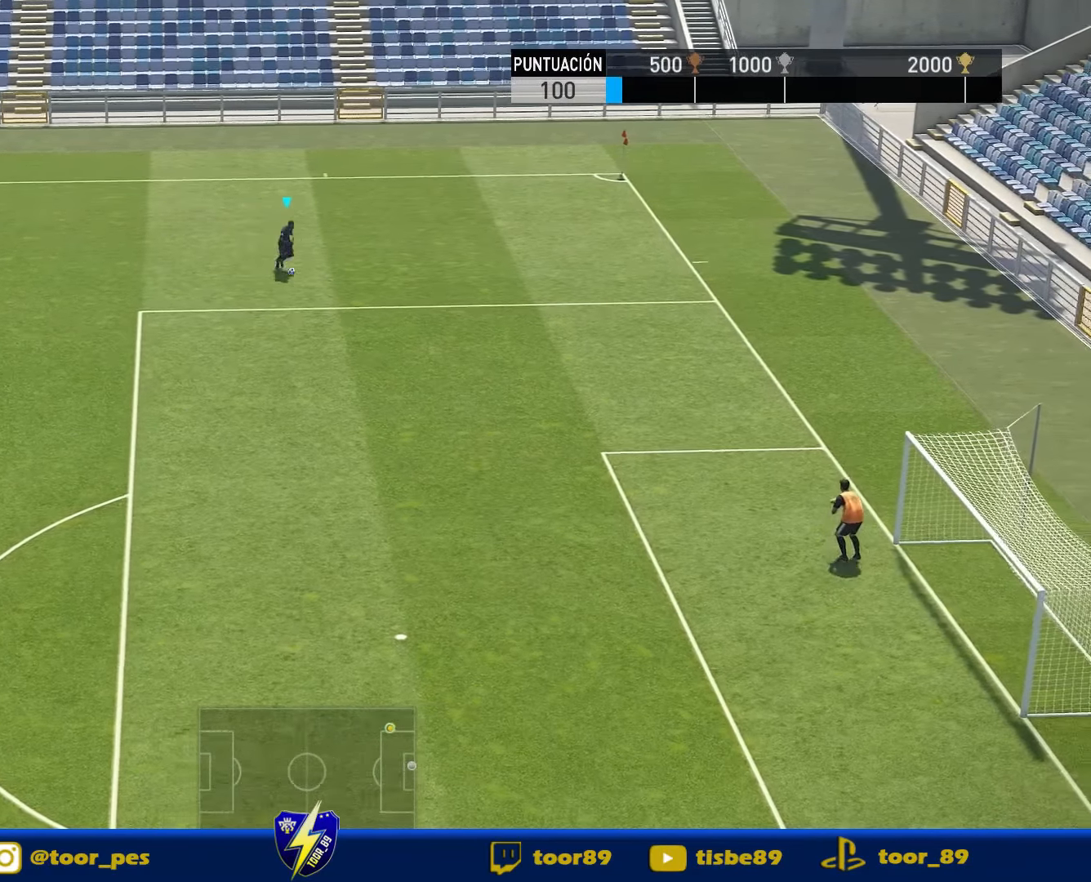
Gameplay with a controller (PlayStation layout); each line is a JSON object with the inputs held at the frame after it. "events" lists button and stick changes between this image and that frame as [ms after this image, input, new state], when the widget could be followed in between. Not read: left_stick.
{"buttons": ["R1", "DPAD_UP", "DPAD_LEFT"], "right_stick": "center", "events": [[417, "R2", "up"], [450, "DPAD_LEFT", "down"], [450, "DPAD_RIGHT", "up"], [450, "DPAD_UP", "down"], [450, "R1", "down"]]}
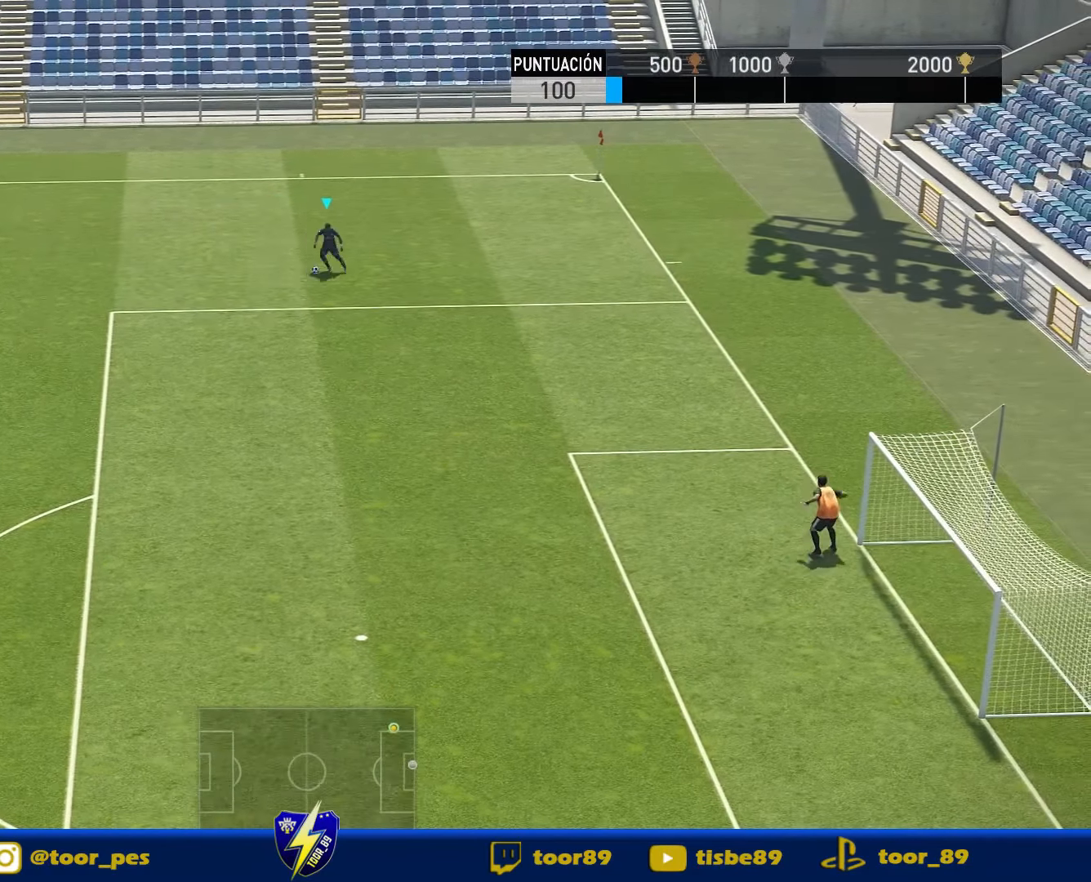
{"buttons": ["R1", "DPAD_UP", "DPAD_LEFT"], "right_stick": "center", "events": []}
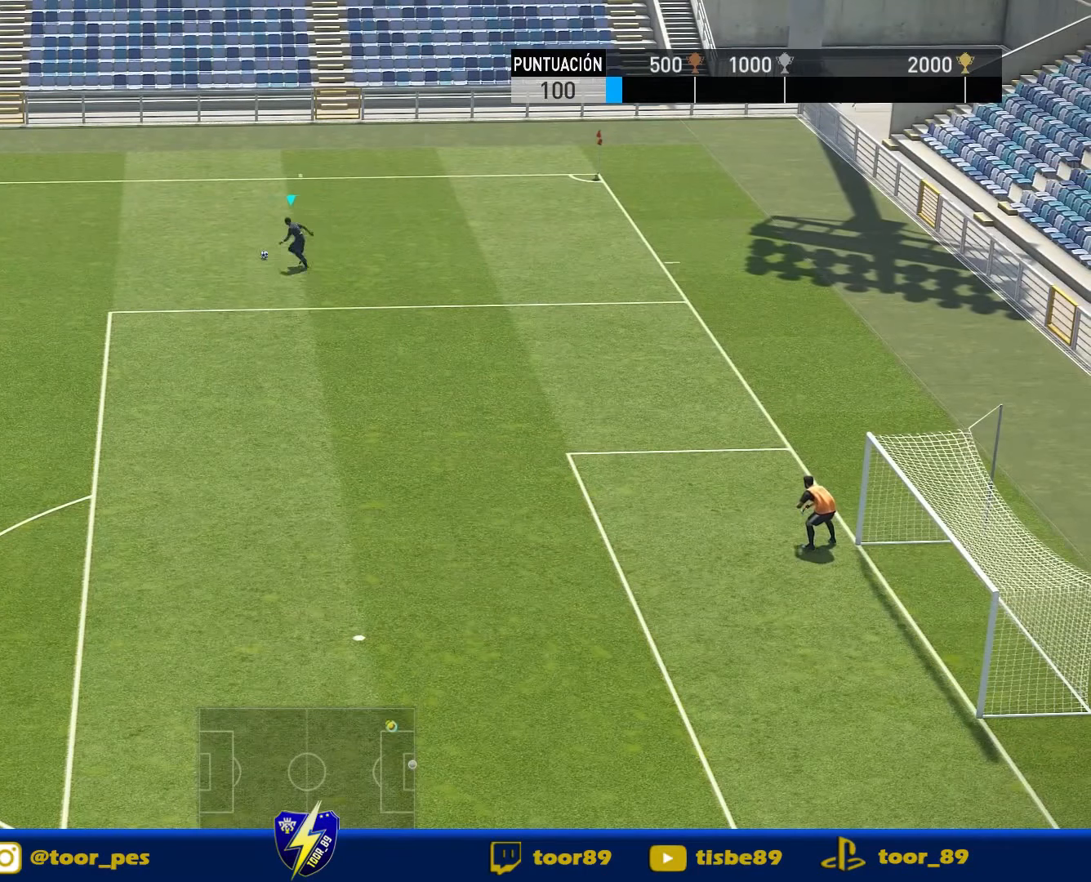
{"buttons": ["DPAD_DOWN", "DPAD_LEFT"], "right_stick": "center", "events": [[84, "DPAD_UP", "up"], [284, "R1", "up"], [450, "DPAD_DOWN", "down"]]}
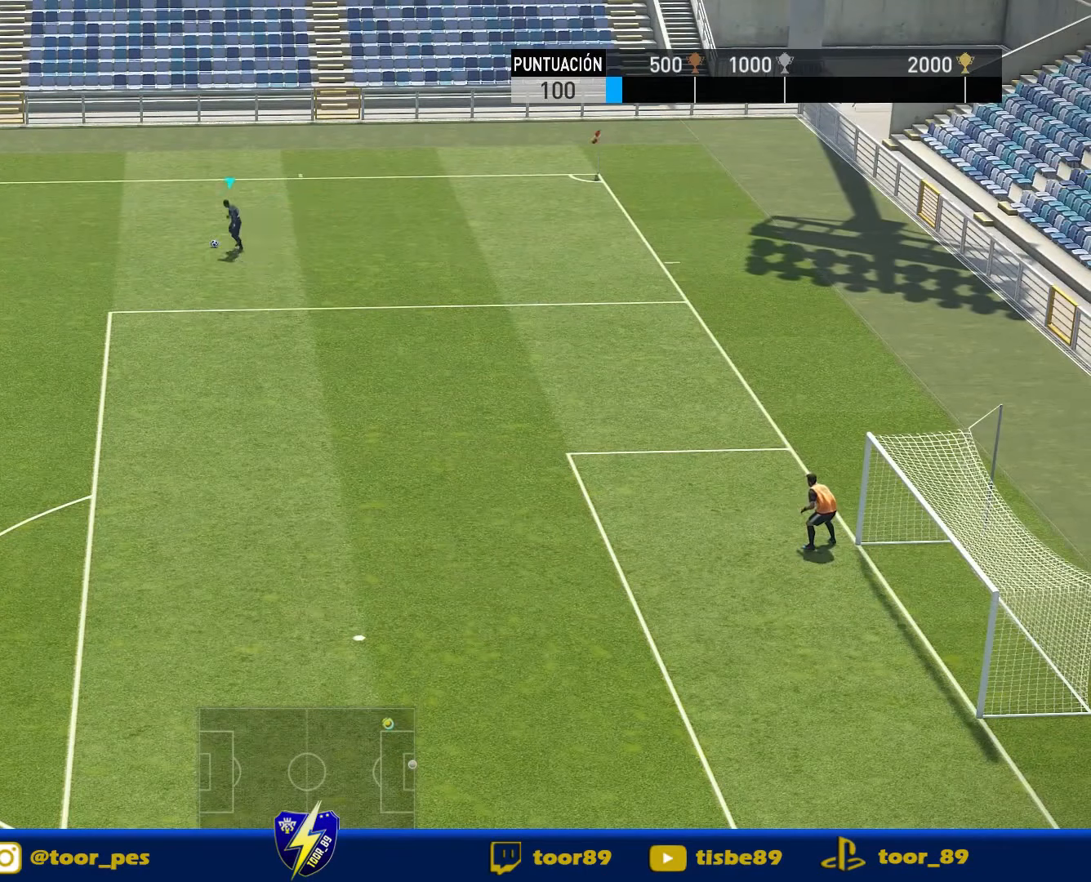
{"buttons": ["DPAD_DOWN", "DPAD_LEFT"], "right_stick": "center", "events": []}
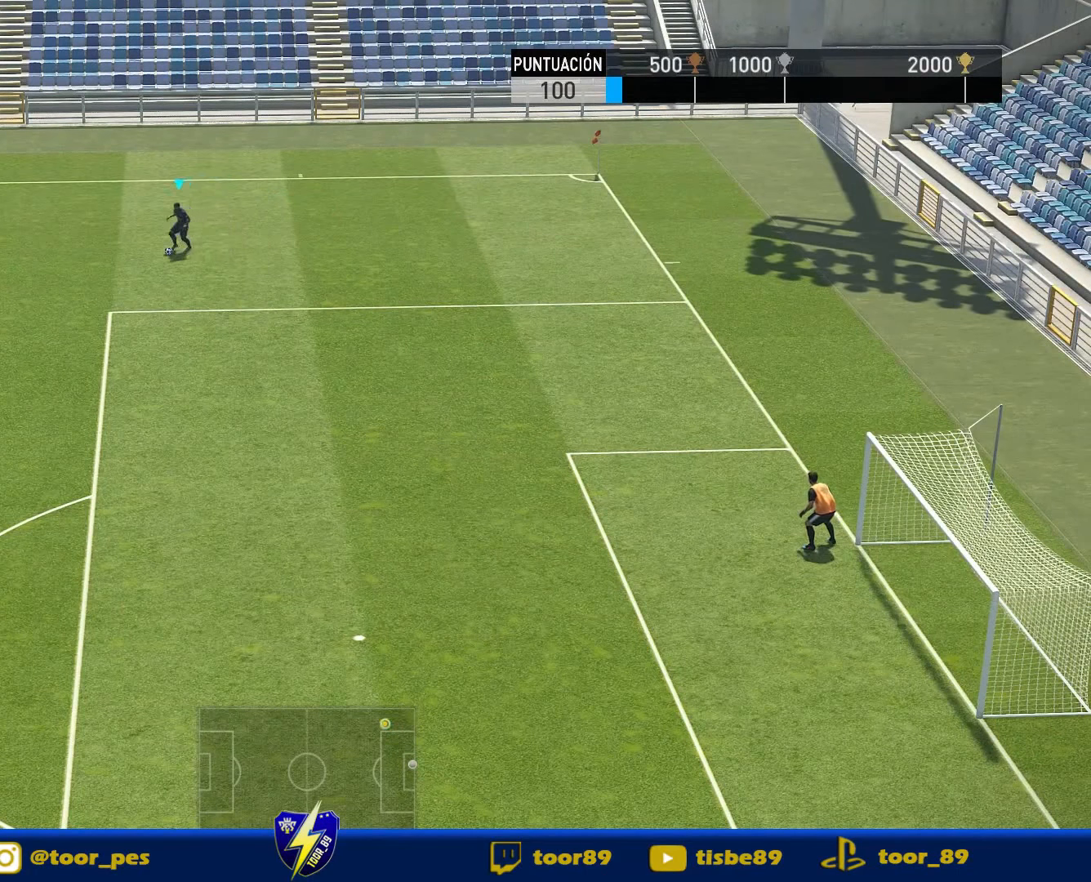
{"buttons": ["DPAD_RIGHT"], "right_stick": "center", "events": [[284, "DPAD_LEFT", "up"], [350, "DPAD_DOWN", "up"], [384, "DPAD_RIGHT", "down"], [384, "R1", "down"], [450, "R1", "up"]]}
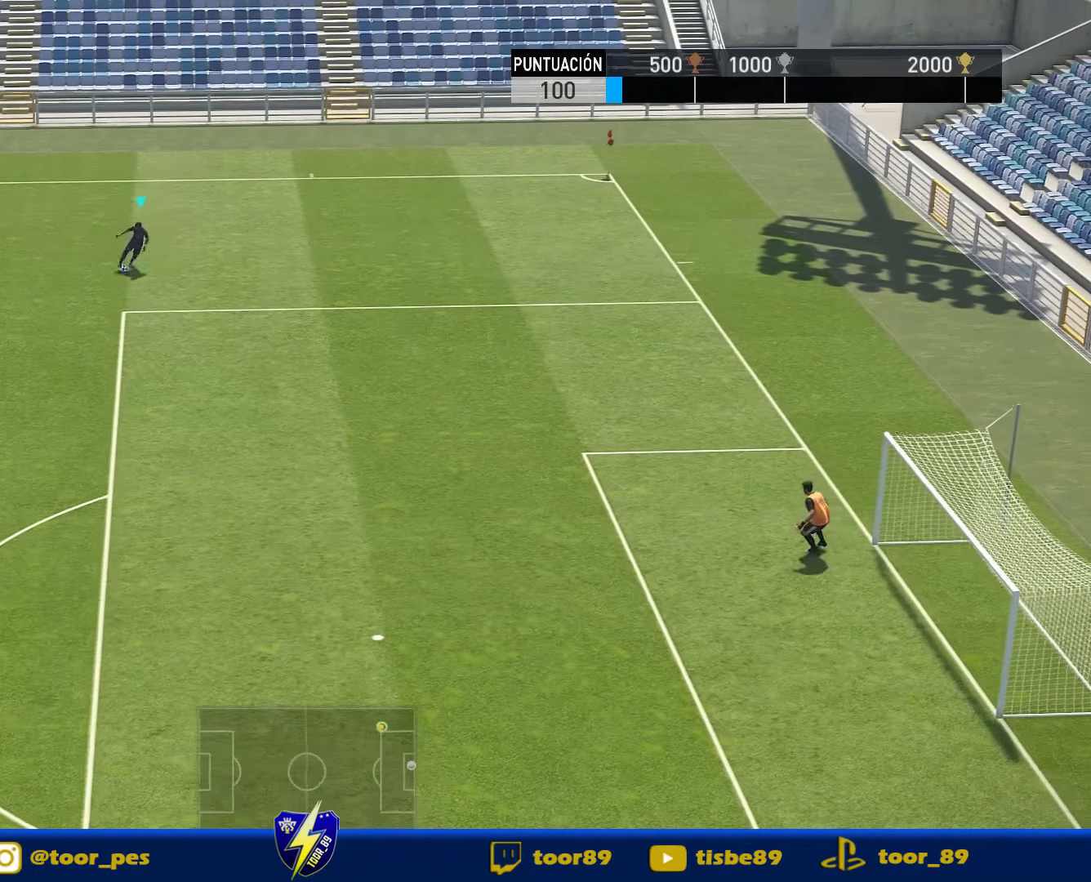
{"buttons": ["R1", "DPAD_RIGHT"], "right_stick": "center", "events": [[450, "R1", "down"]]}
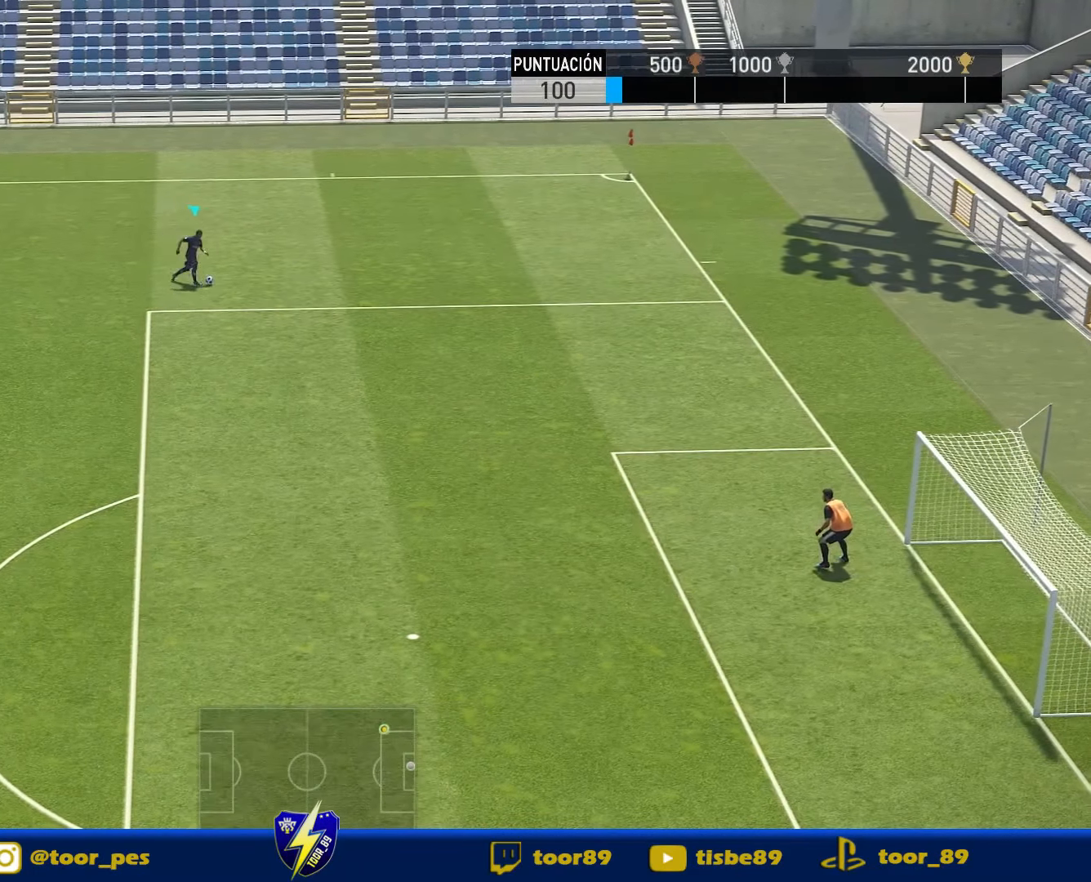
{"buttons": ["R2", "DPAD_RIGHT"], "right_stick": "center", "events": [[284, "R1", "up"], [350, "R2", "down"]]}
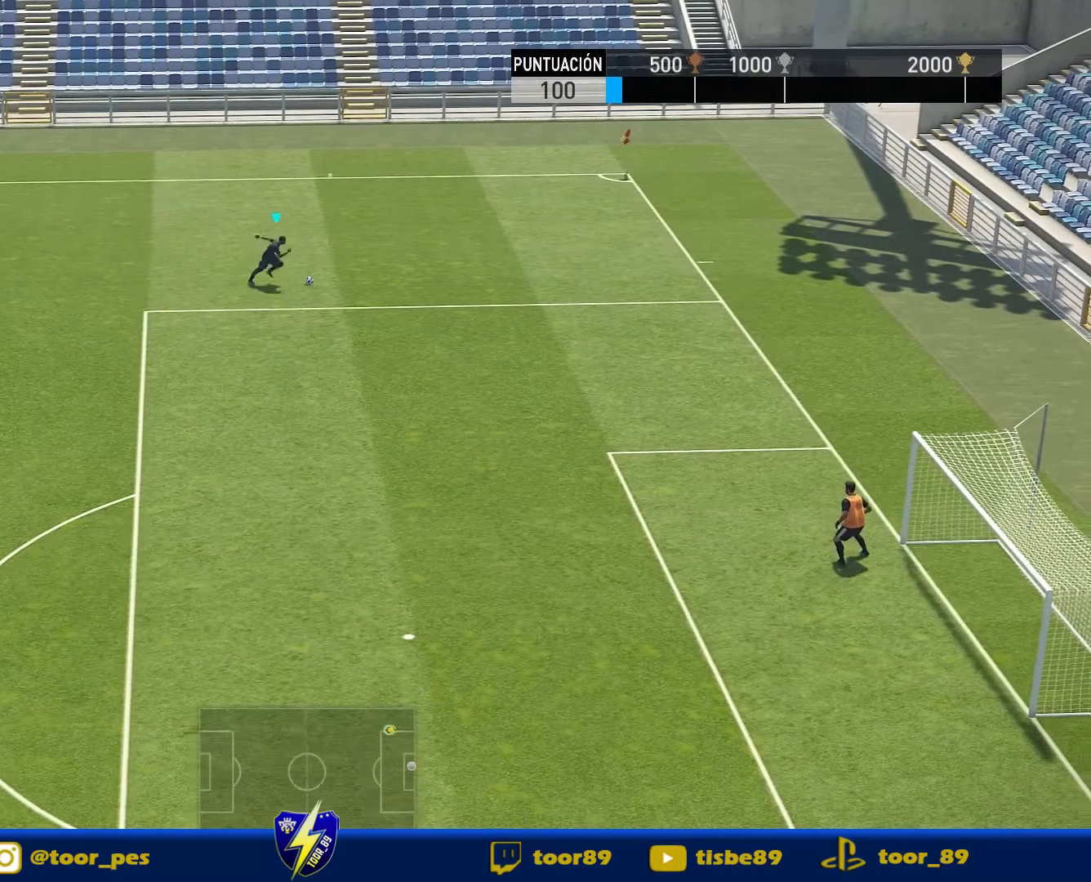
{"buttons": ["R2", "DPAD_RIGHT"], "right_stick": "center", "events": []}
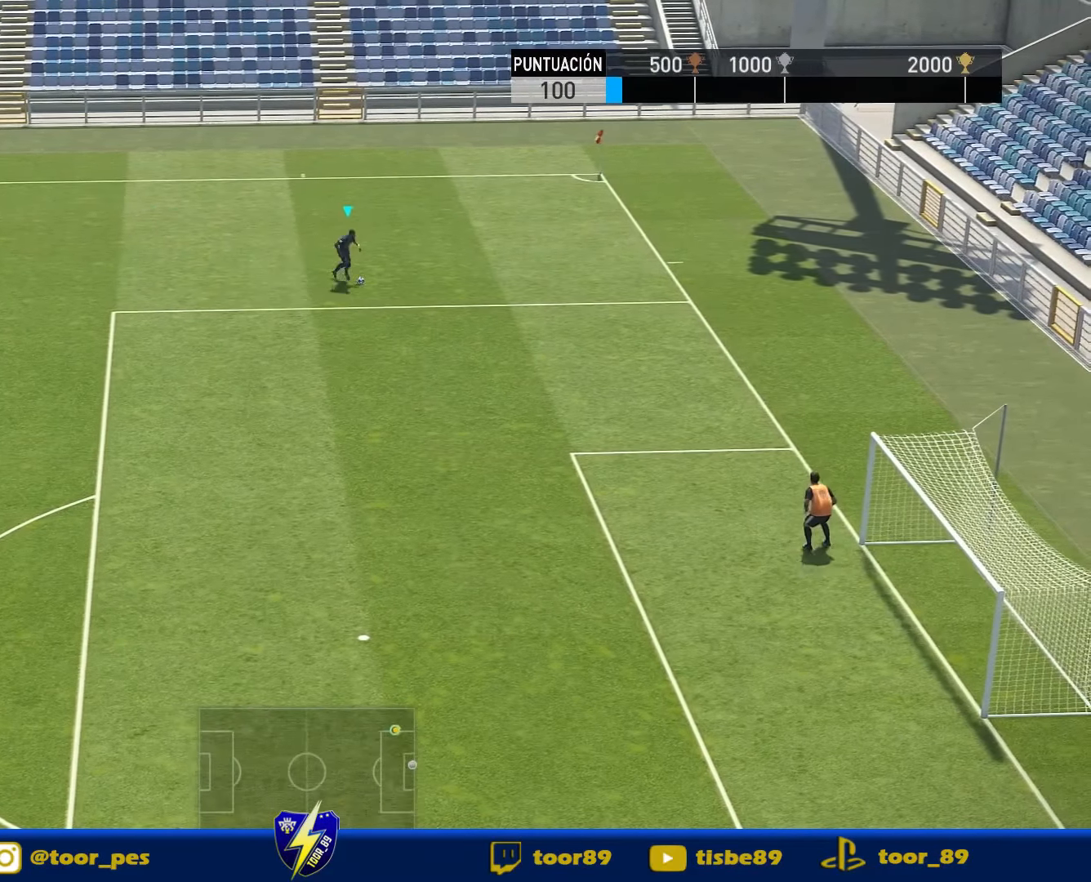
{"buttons": ["DPAD_LEFT"], "right_stick": "center", "events": [[384, "R2", "up"], [450, "DPAD_LEFT", "down"], [450, "DPAD_RIGHT", "up"]]}
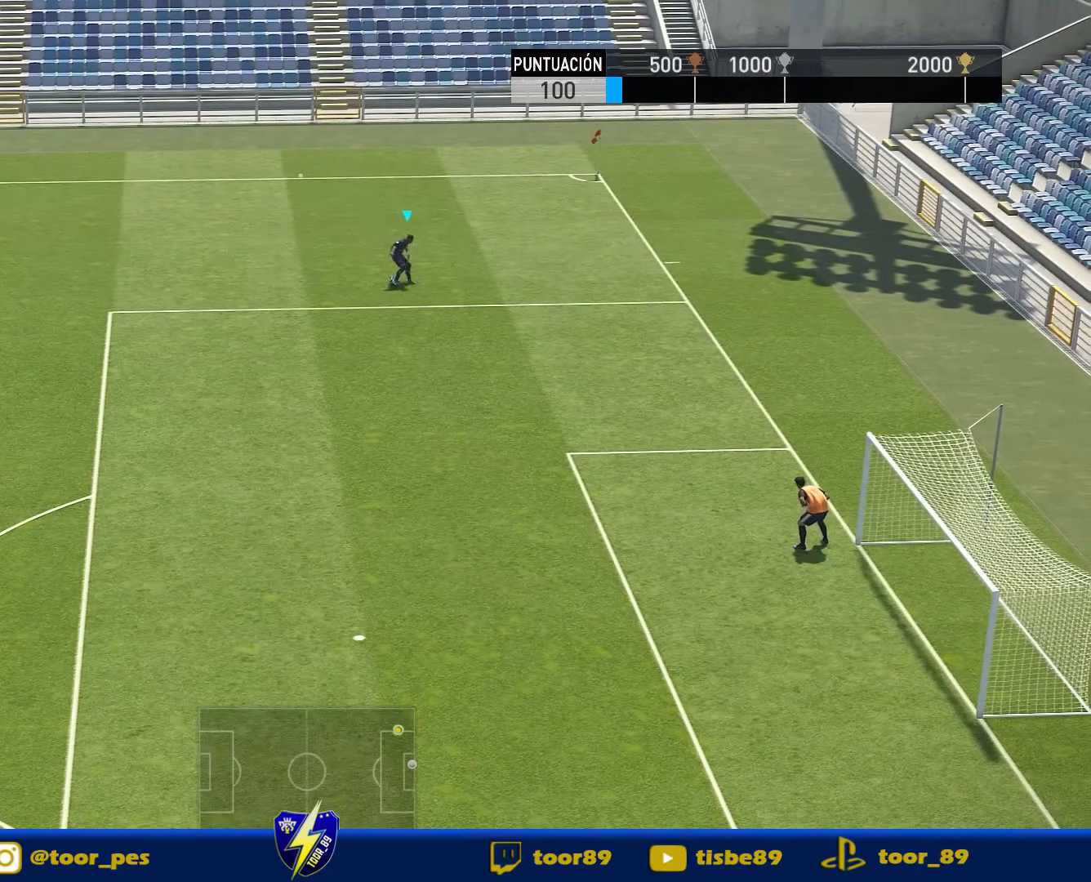
{"buttons": ["R1", "DPAD_DOWN", "DPAD_LEFT"], "right_stick": "center", "events": [[17, "DPAD_UP", "down"], [17, "R1", "down"], [84, "DPAD_DOWN", "down"], [84, "DPAD_UP", "up"]]}
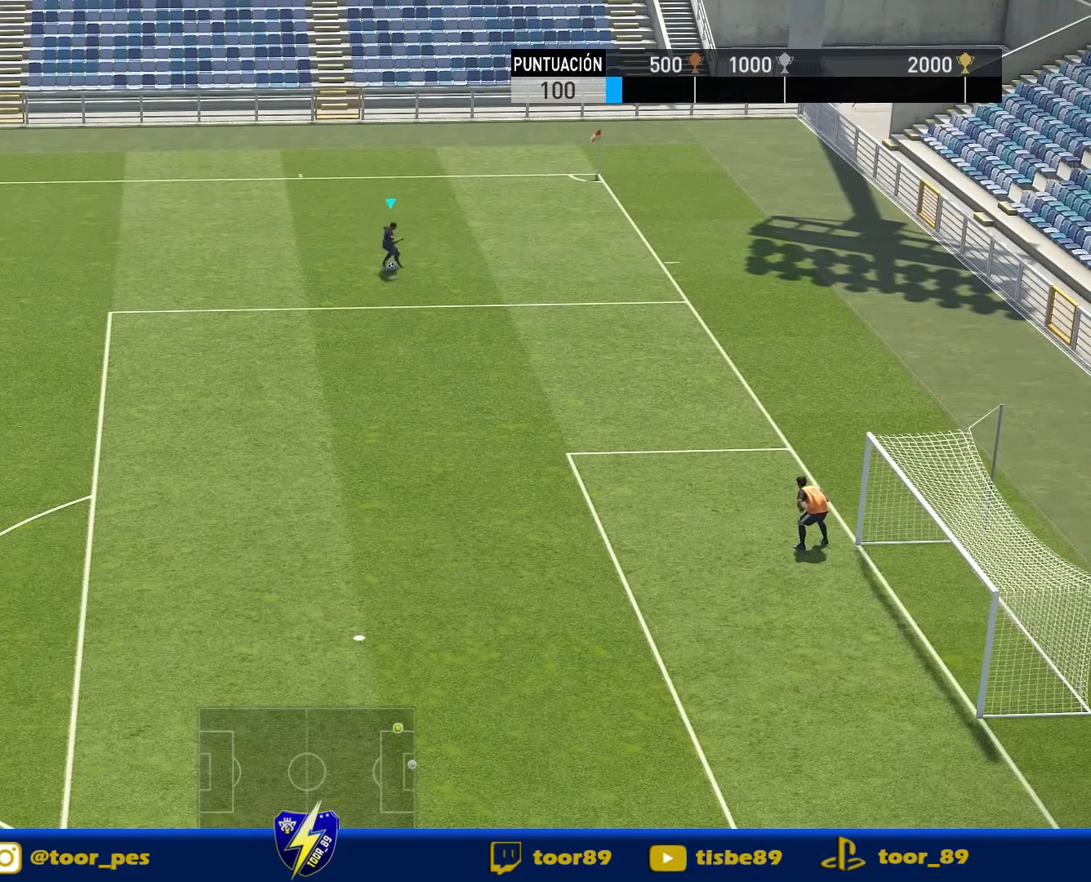
{"buttons": ["R1", "DPAD_DOWN", "DPAD_LEFT"], "right_stick": "center", "events": []}
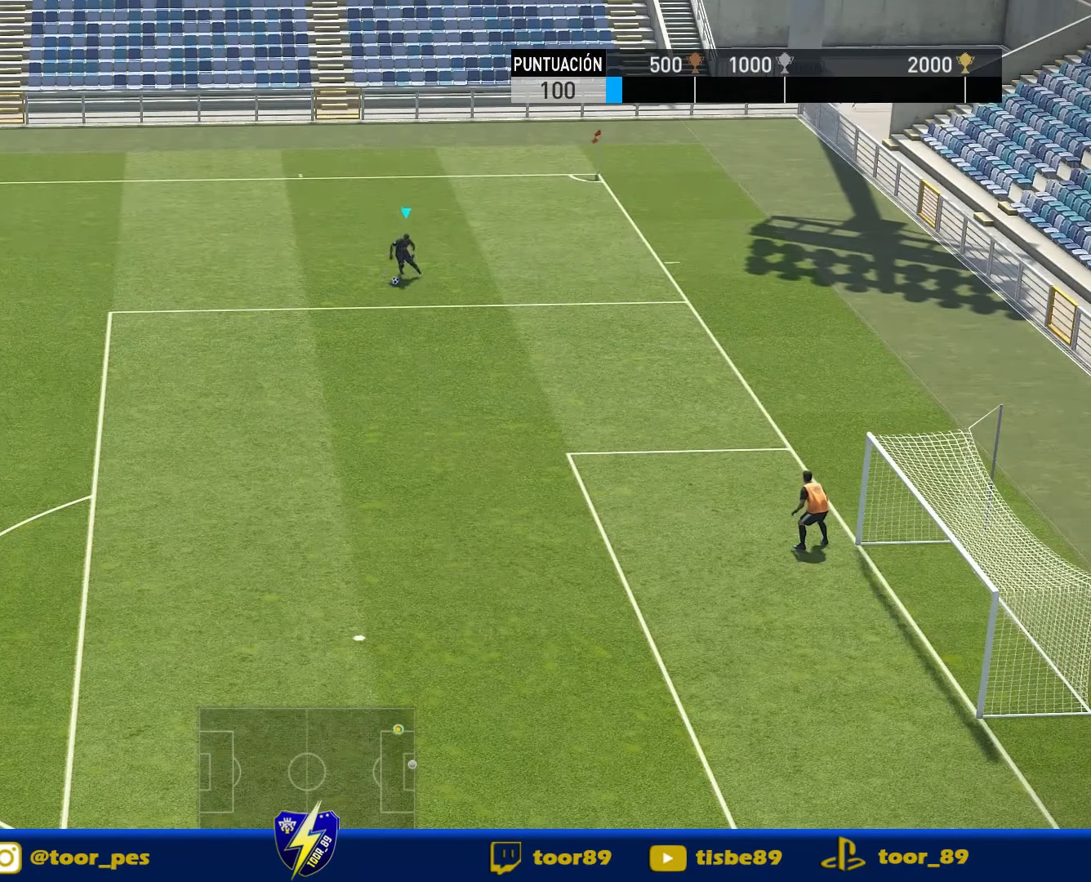
{"buttons": ["DPAD_LEFT"], "right_stick": "center", "events": [[250, "DPAD_DOWN", "up"], [283, "R1", "up"]]}
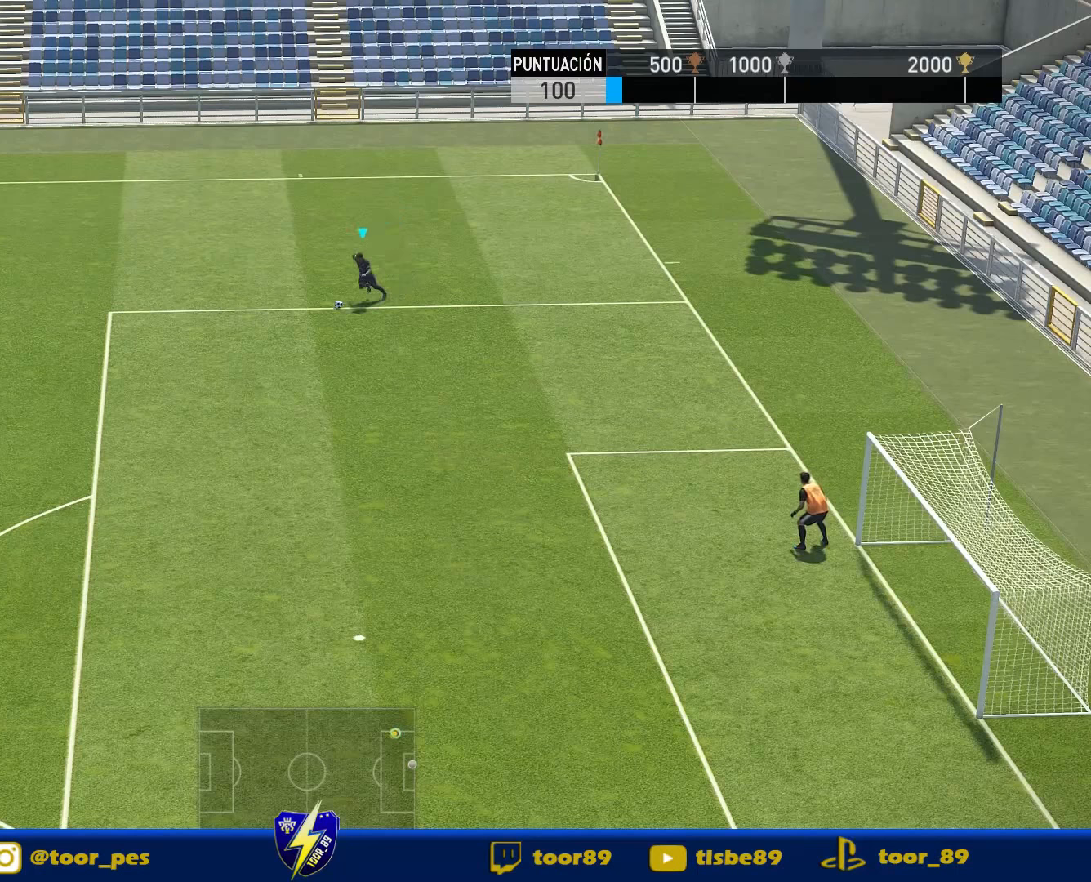
{"buttons": ["R1", "DPAD_LEFT"], "right_stick": "center", "events": [[16, "R1", "down"]]}
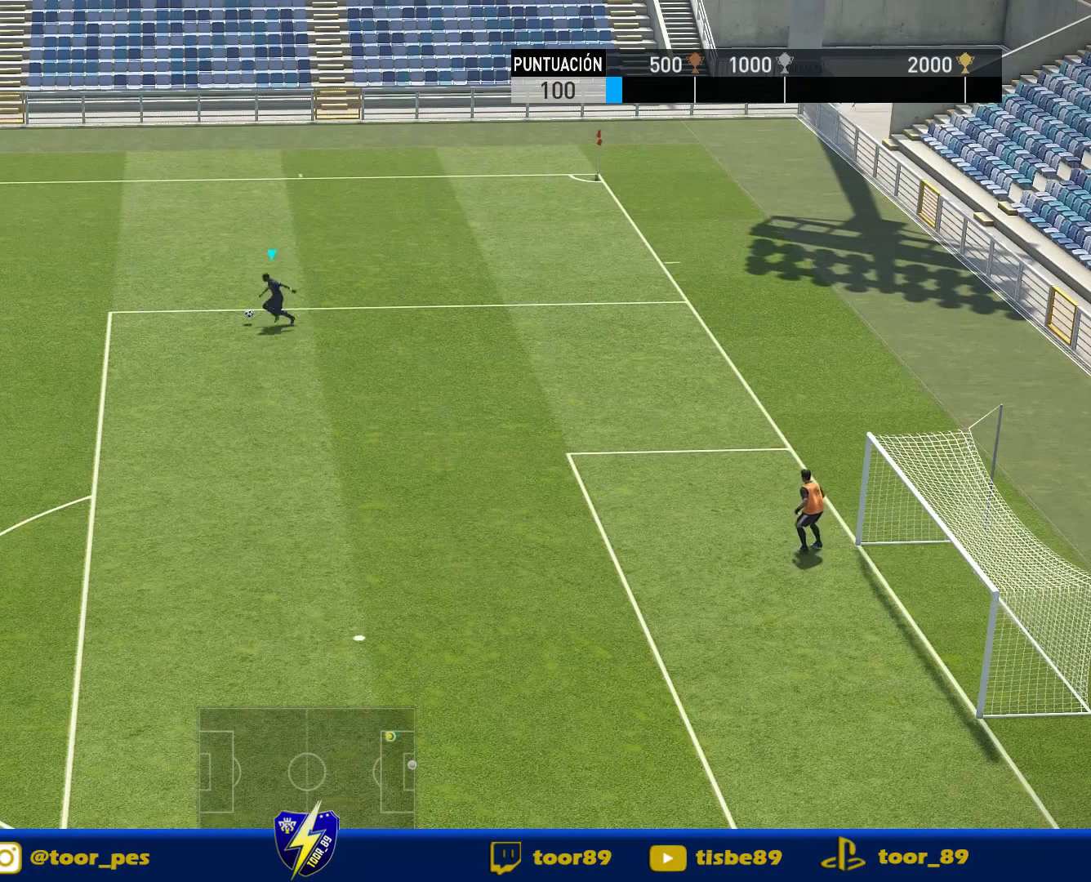
{"buttons": ["DPAD_DOWN"], "right_stick": "center", "events": [[383, "R1", "up"], [416, "DPAD_LEFT", "up"], [450, "DPAD_DOWN", "down"]]}
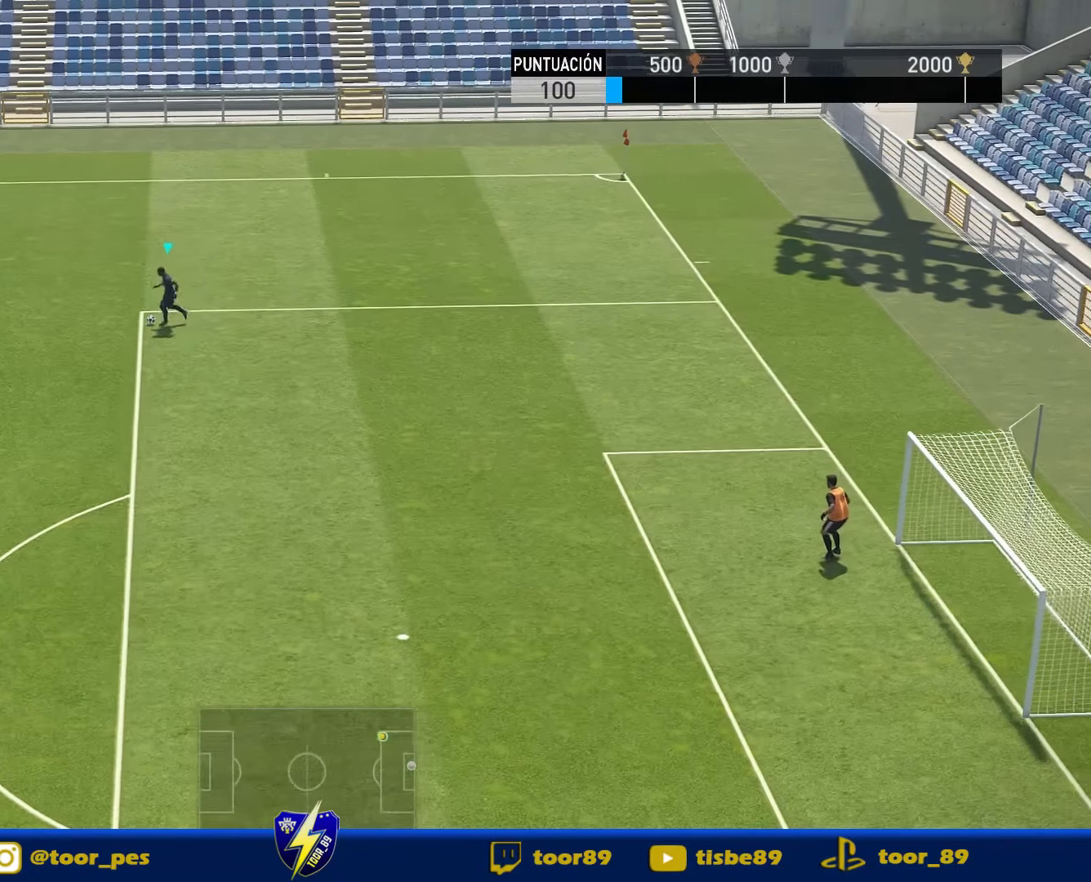
{"buttons": ["DPAD_DOWN"], "right_stick": "center", "events": []}
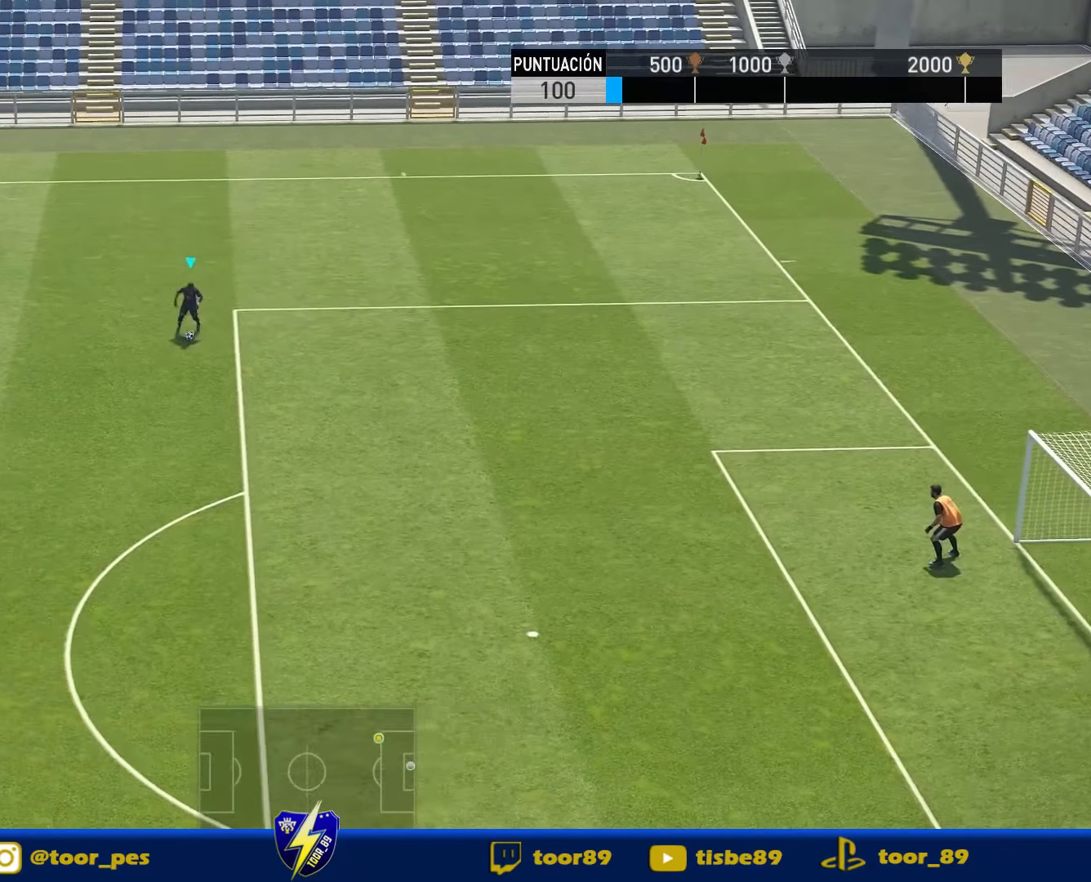
{"buttons": ["R2", "DPAD_DOWN"], "right_stick": "center", "events": [[33, "R2", "down"]]}
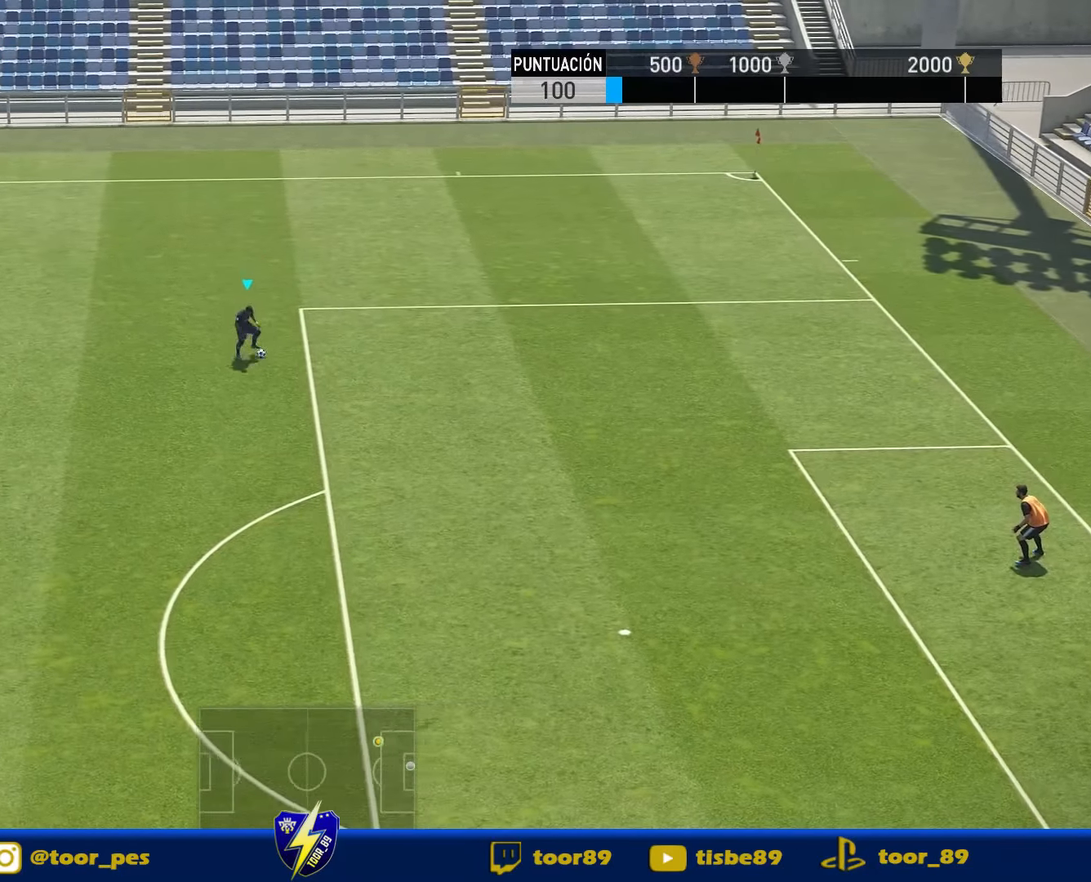
{"buttons": ["R1", "DPAD_UP", "DPAD_RIGHT"], "right_stick": "center", "events": [[166, "R2", "up"], [233, "DPAD_DOWN", "up"], [266, "DPAD_RIGHT", "down"], [266, "DPAD_UP", "down"], [266, "R1", "down"]]}
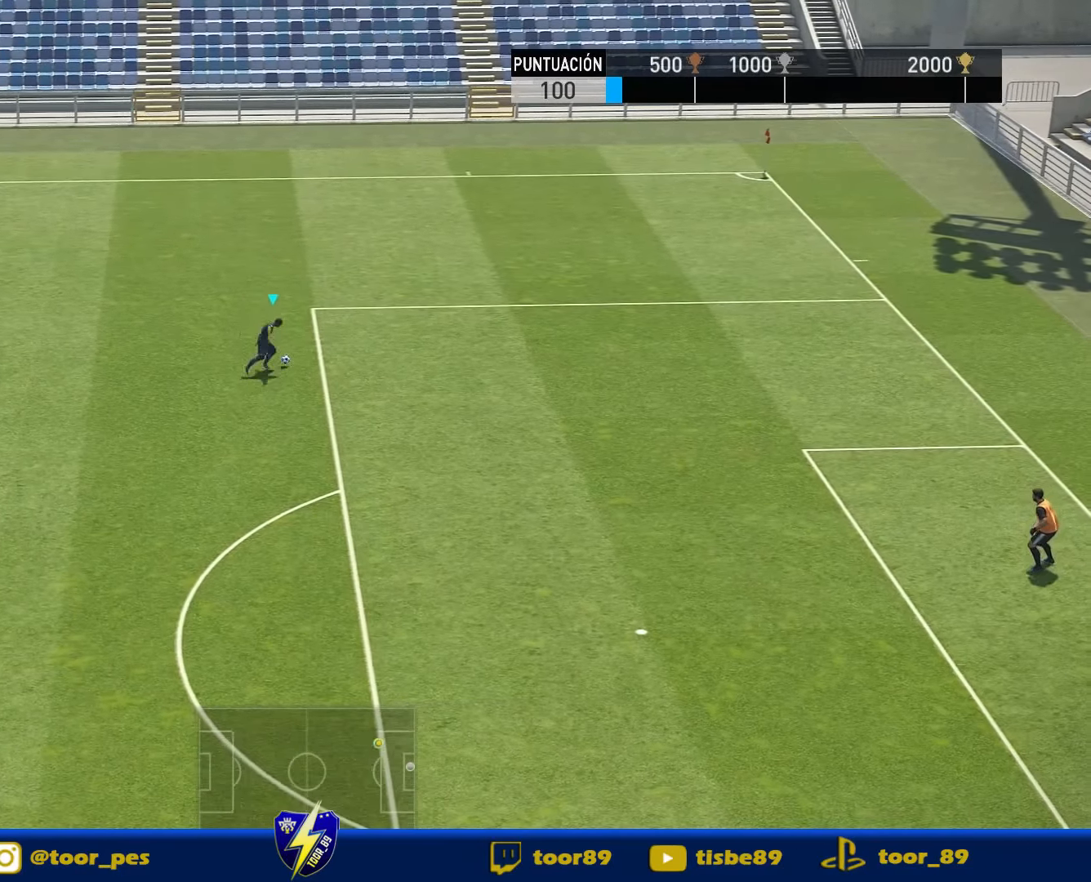
{"buttons": ["R1", "DPAD_UP", "DPAD_RIGHT"], "right_stick": "center", "events": []}
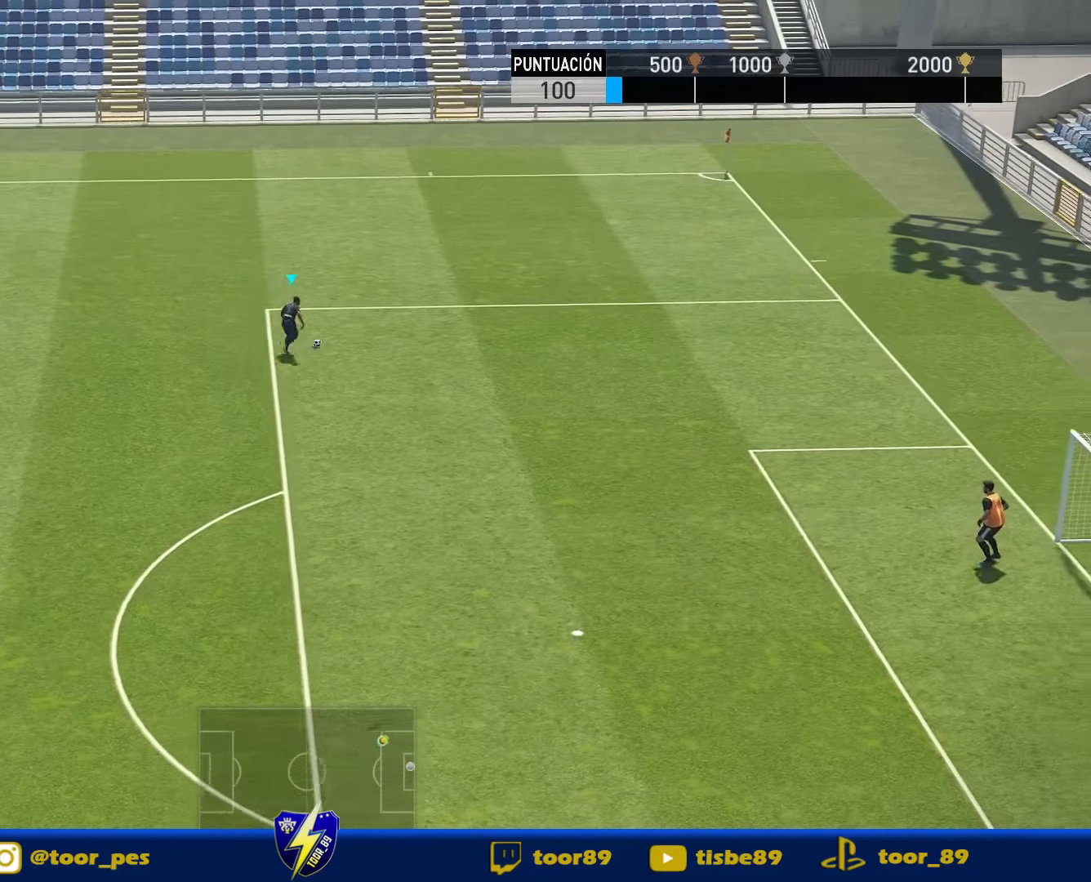
{"buttons": ["DPAD_UP"], "right_stick": "center", "events": [[33, "DPAD_RIGHT", "up"], [333, "R1", "up"], [400, "DPAD_LEFT", "down"], [466, "DPAD_LEFT", "up"]]}
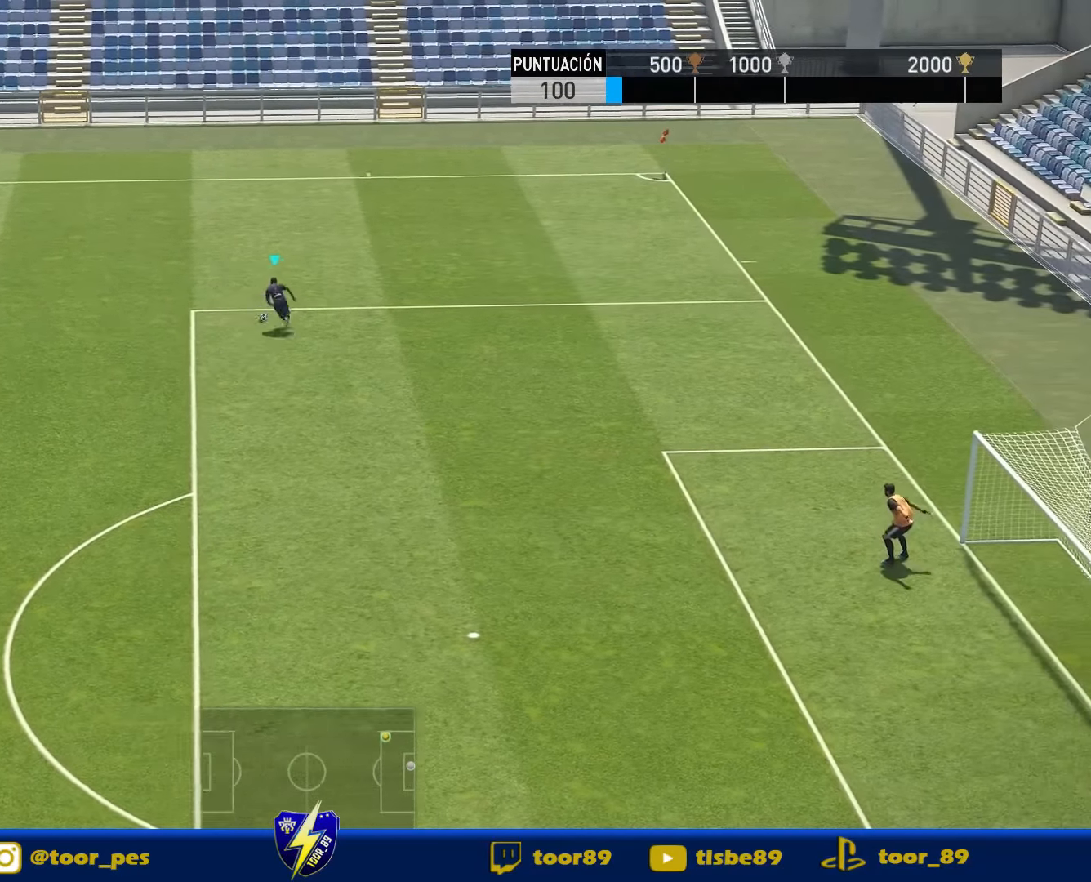
{"buttons": ["R2", "DPAD_RIGHT"], "right_stick": "center", "events": [[33, "DPAD_UP", "up"], [83, "DPAD_RIGHT", "down"], [450, "R2", "down"]]}
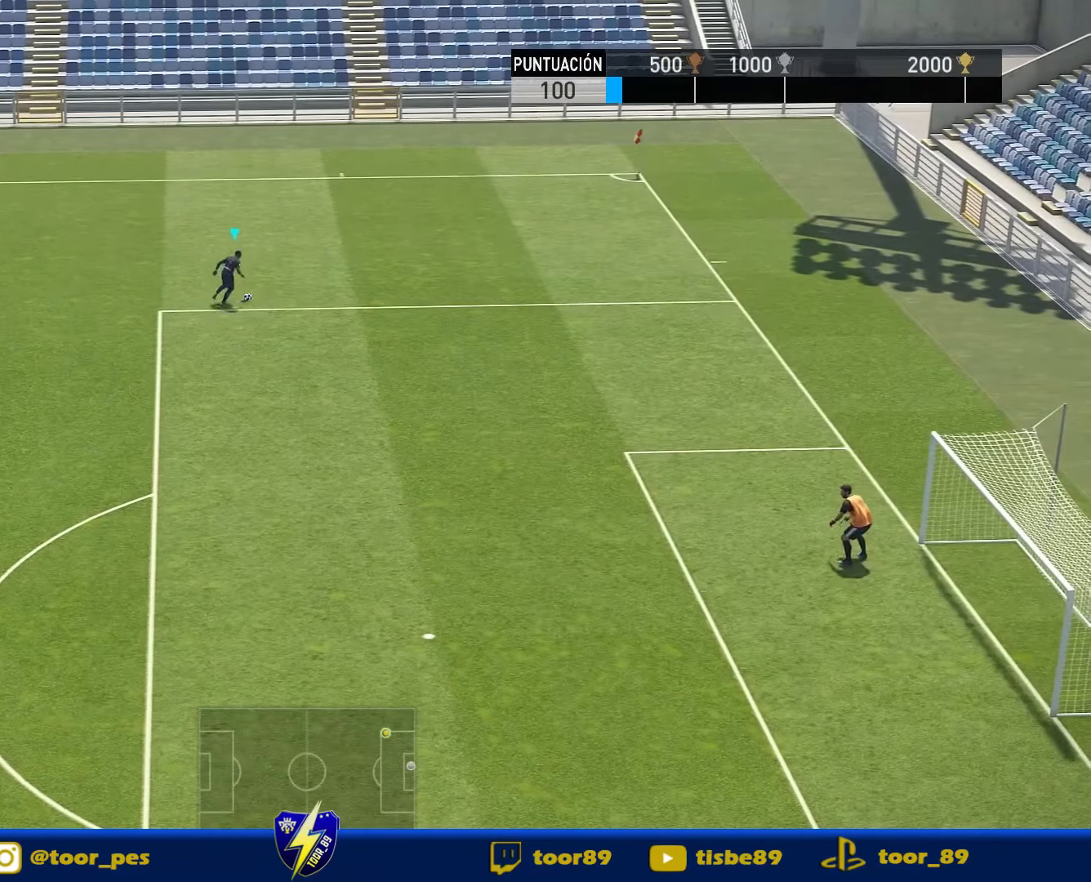
{"buttons": ["R2", "DPAD_RIGHT"], "right_stick": "center", "events": []}
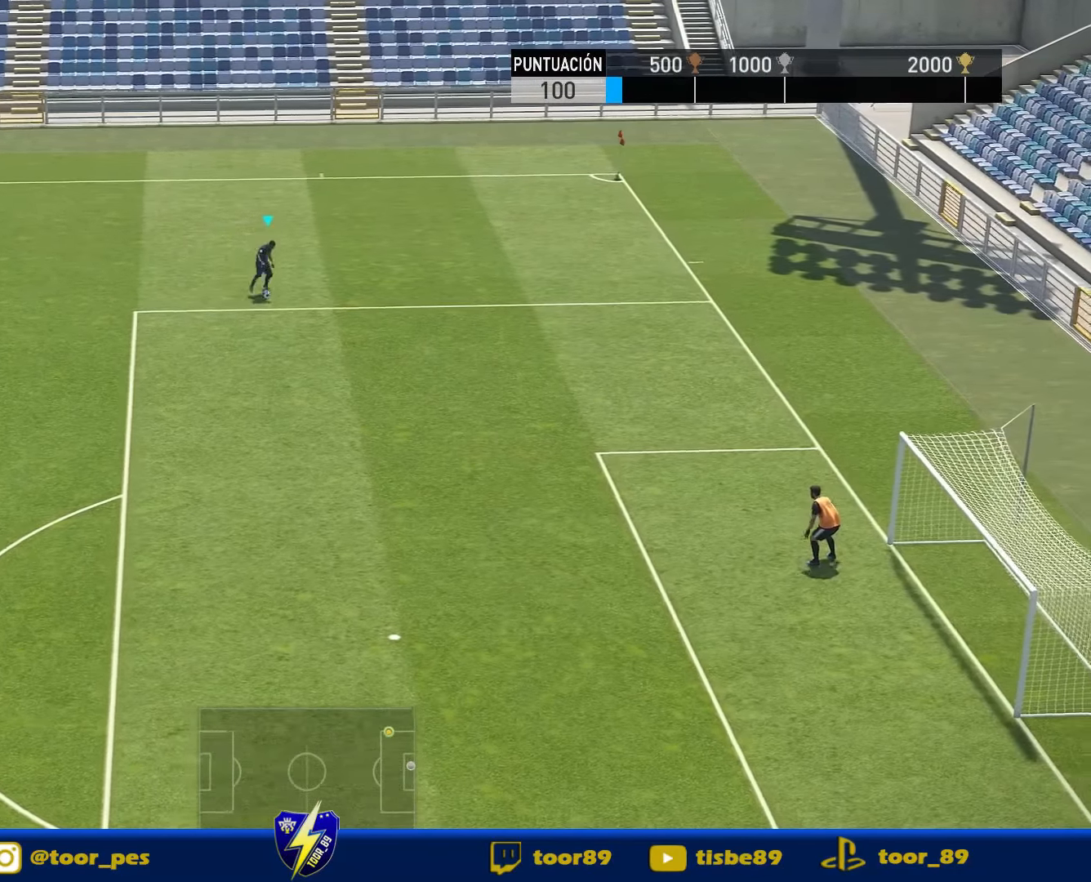
{"buttons": ["R1", "DPAD_UP", "DPAD_LEFT"], "right_stick": "center", "events": [[350, "R2", "up"], [417, "DPAD_LEFT", "down"], [417, "DPAD_RIGHT", "up"], [483, "DPAD_UP", "down"], [483, "R1", "down"]]}
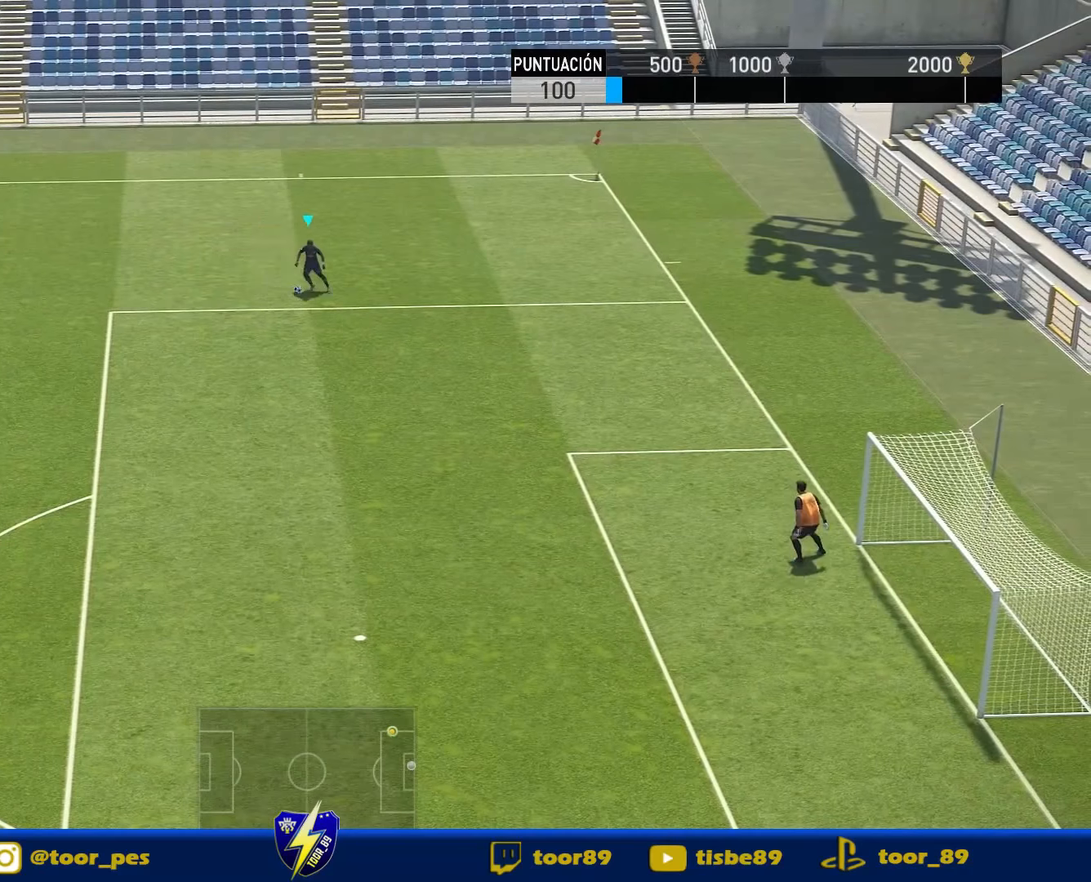
{"buttons": ["R1", "DPAD_UP", "DPAD_LEFT"], "right_stick": "center", "events": []}
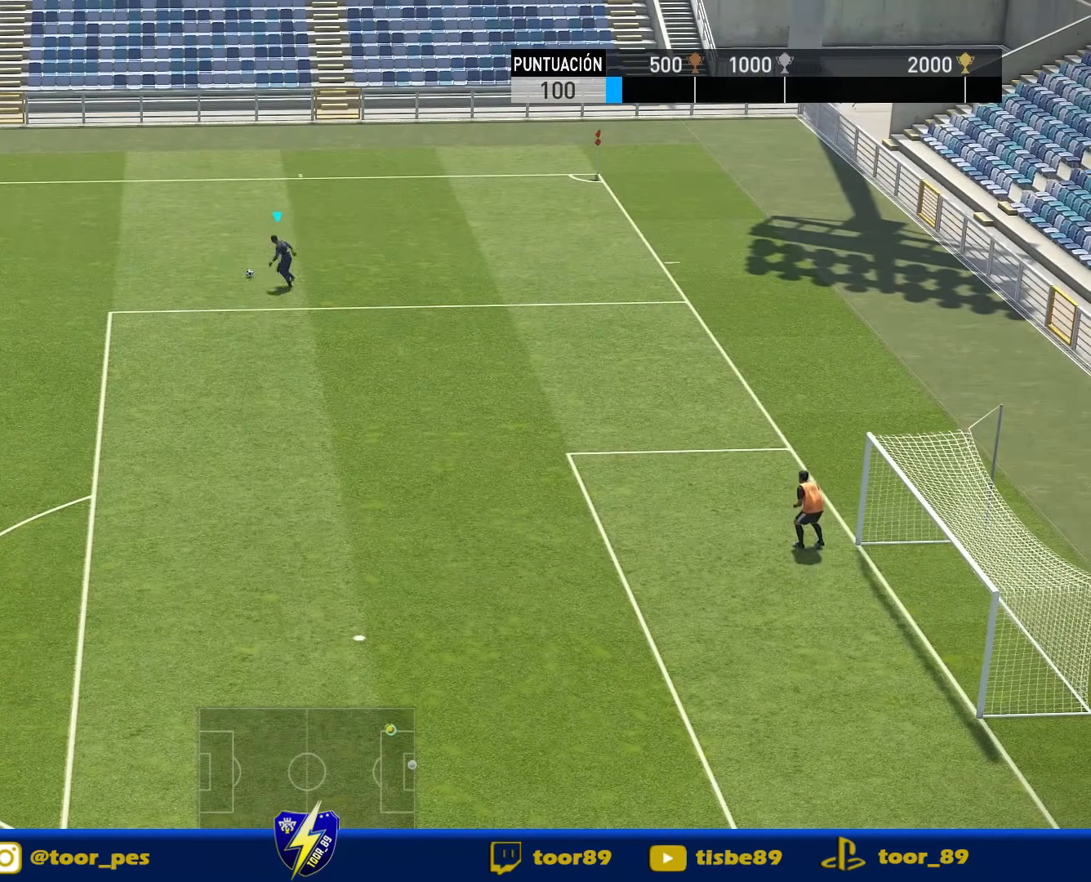
{"buttons": ["DPAD_DOWN", "DPAD_LEFT"], "right_stick": "center", "events": [[50, "DPAD_UP", "up"], [183, "R1", "up"], [350, "DPAD_DOWN", "down"]]}
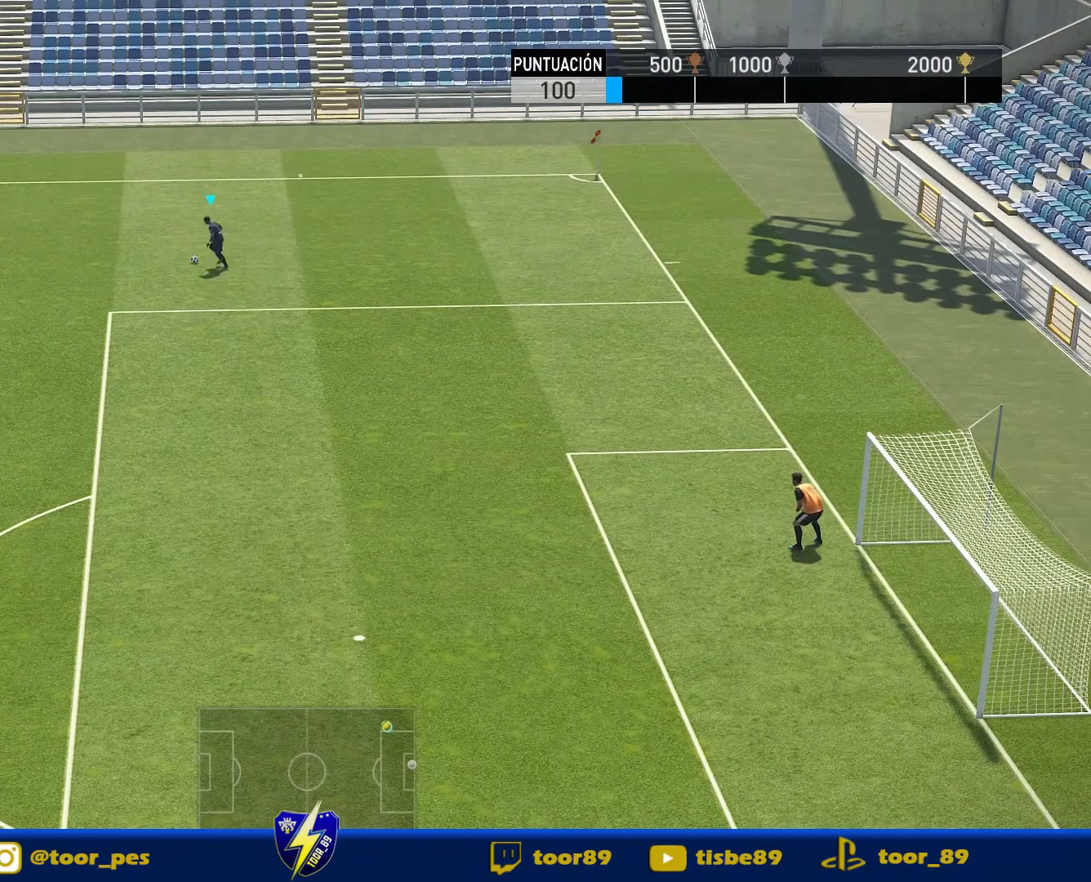
{"buttons": ["DPAD_DOWN", "DPAD_LEFT"], "right_stick": "center", "events": []}
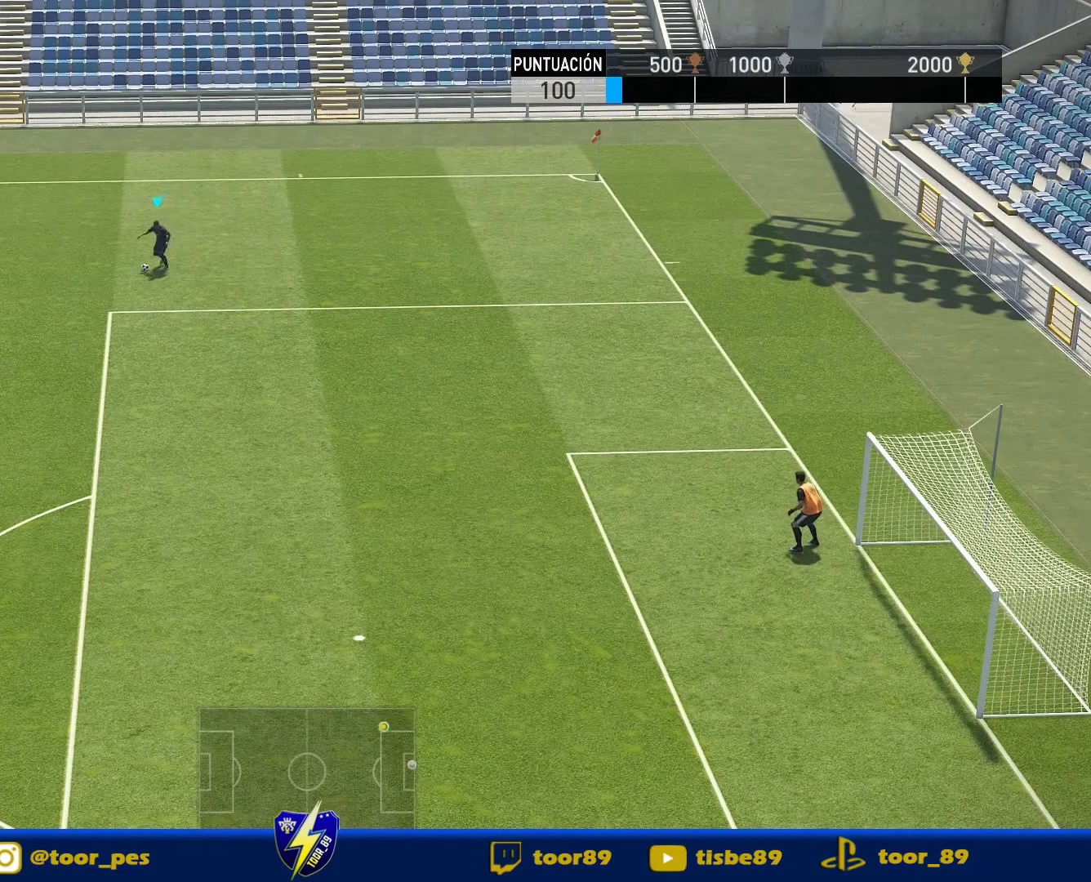
{"buttons": ["DPAD_RIGHT"], "right_stick": "center", "events": [[150, "DPAD_DOWN", "up"], [150, "DPAD_LEFT", "up"], [150, "DPAD_RIGHT", "down"]]}
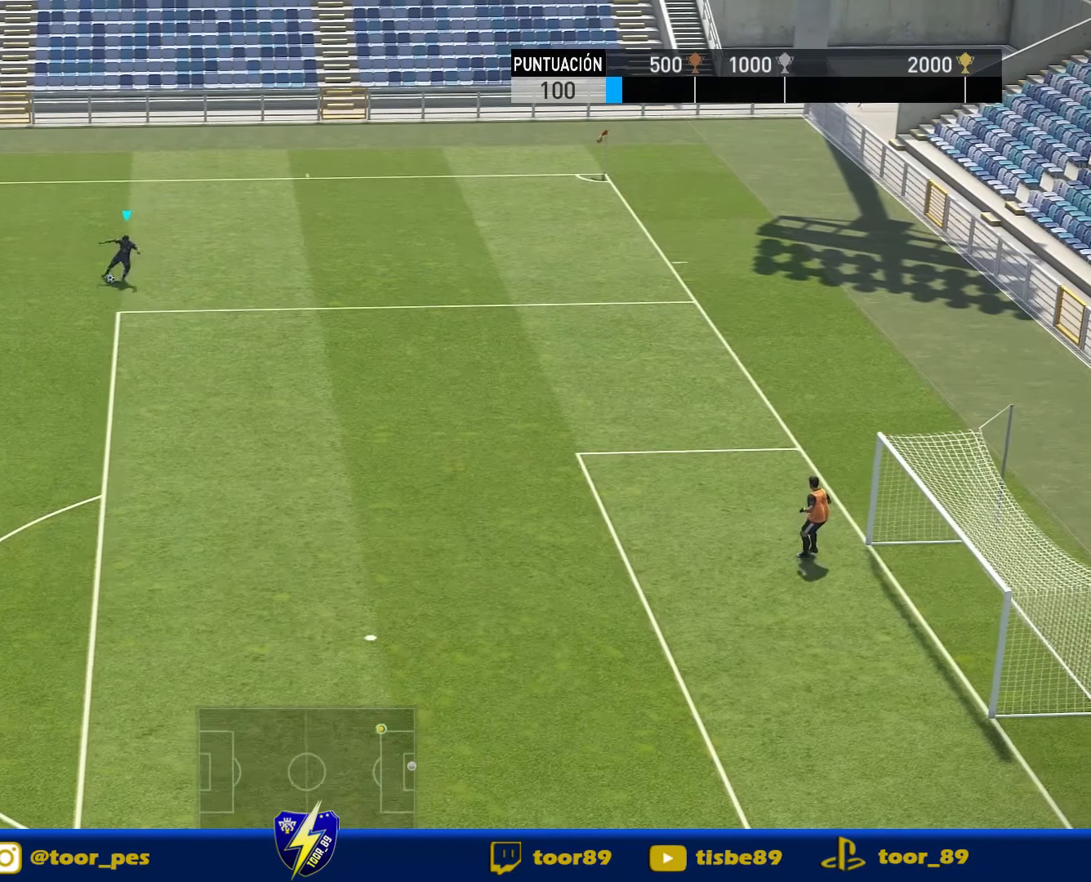
{"buttons": ["R1", "DPAD_RIGHT"], "right_stick": "center", "events": [[17, "R1", "down"]]}
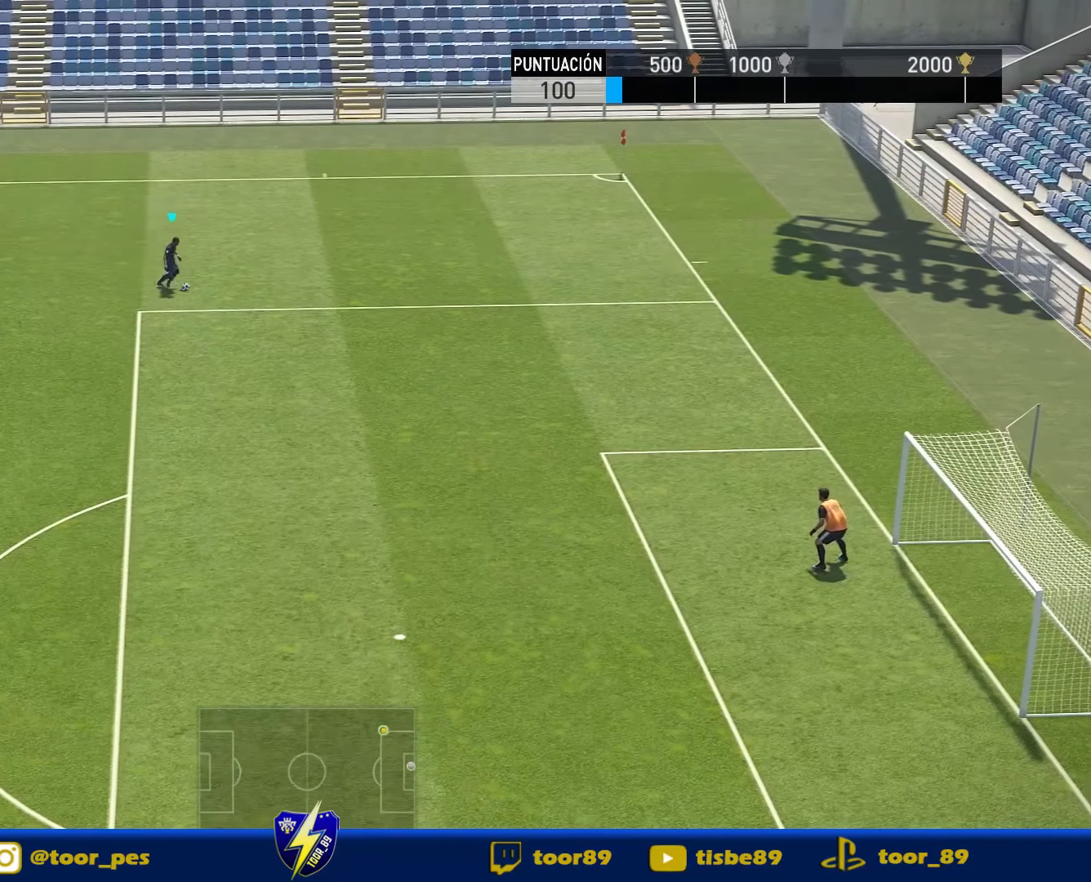
{"buttons": ["R1", "DPAD_RIGHT"], "right_stick": "center", "events": []}
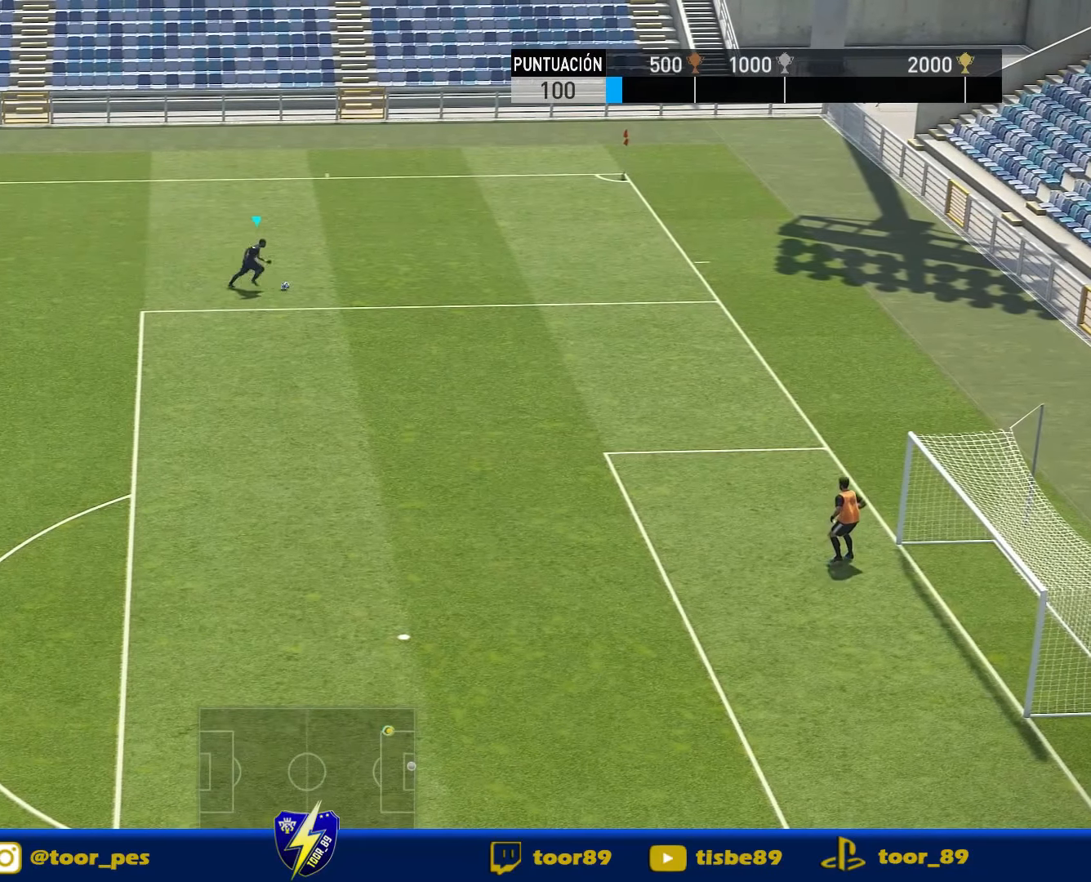
{"buttons": ["R2", "DPAD_RIGHT"], "right_stick": "center", "events": [[83, "R1", "up"], [117, "R2", "down"]]}
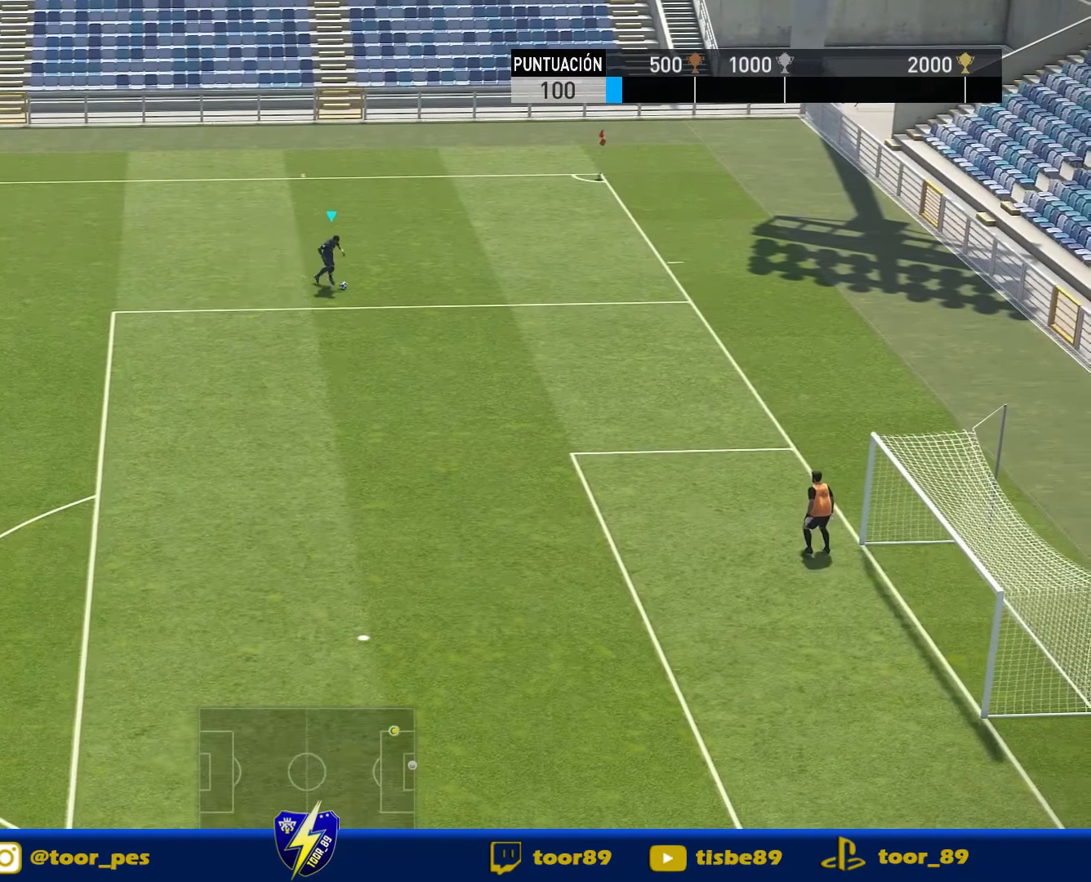
{"buttons": ["R1", "DPAD_LEFT"], "right_stick": "center", "events": [[317, "R2", "up"], [350, "DPAD_LEFT", "down"], [350, "DPAD_RIGHT", "up"], [383, "R1", "down"]]}